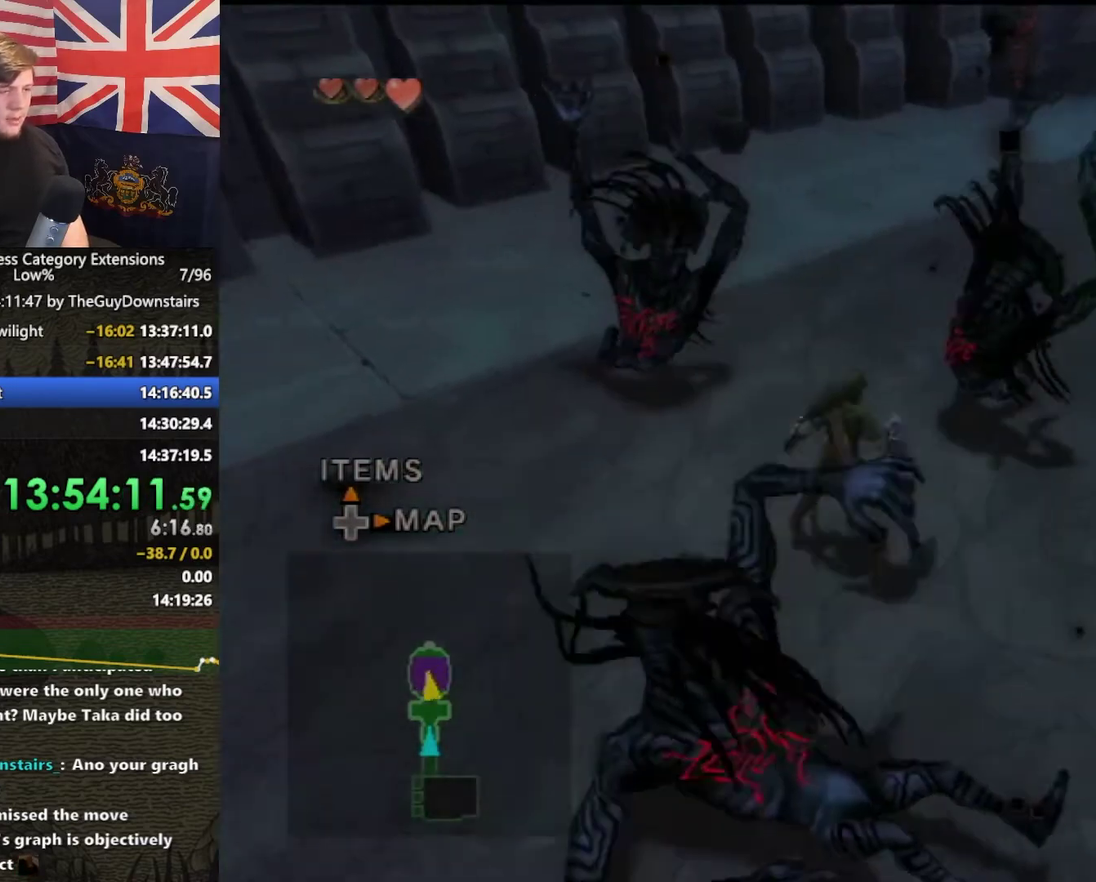
Gameplay with a controller (Nintendo layout); each line is a JSON object with the inputs held at the frame after it. "events" lists button and stick changes between this image and that frame as [ms after this image, input, new state], when the widget could be followed in between. This overlay highlights the sticks when they move; stick clicks (L3 R3) are not distinguishable. Not read: L3 R3.
{"buttons": ["A"], "left_stick": "up-right", "right_stick": "center"}
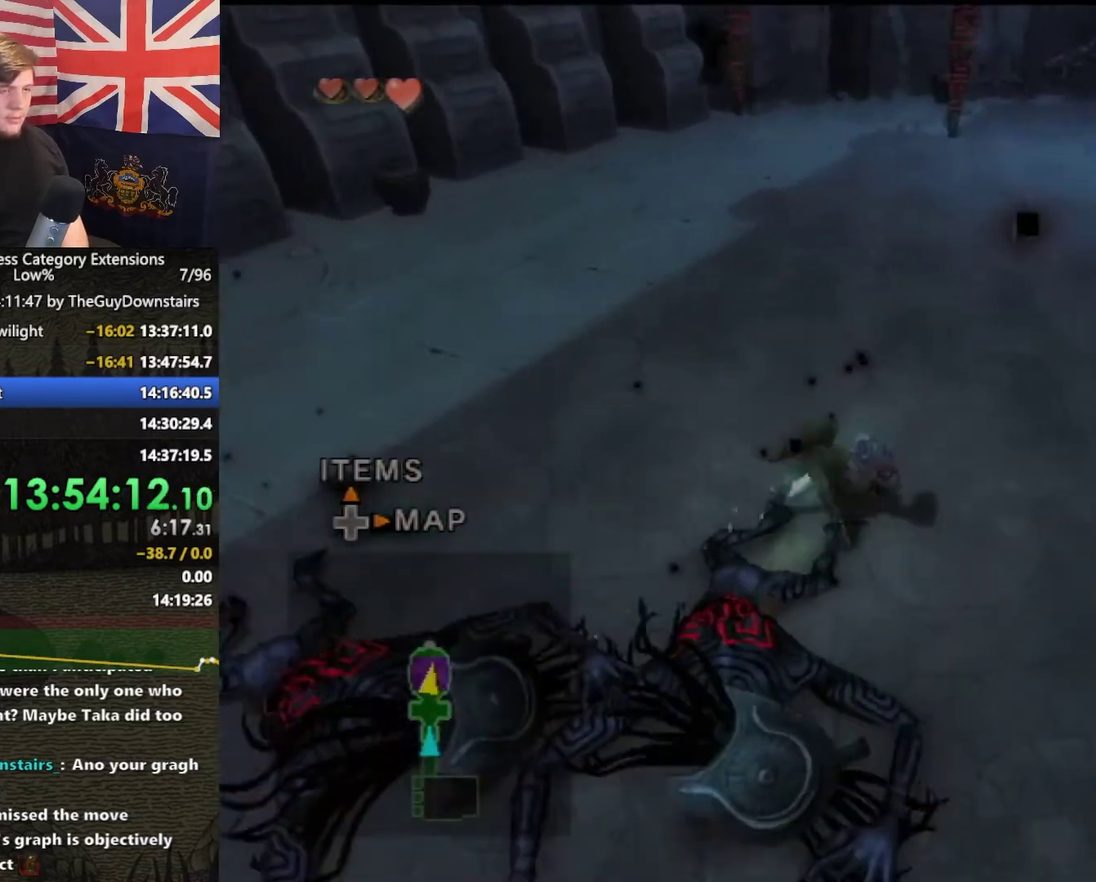
{"buttons": [], "left_stick": "up", "right_stick": "center"}
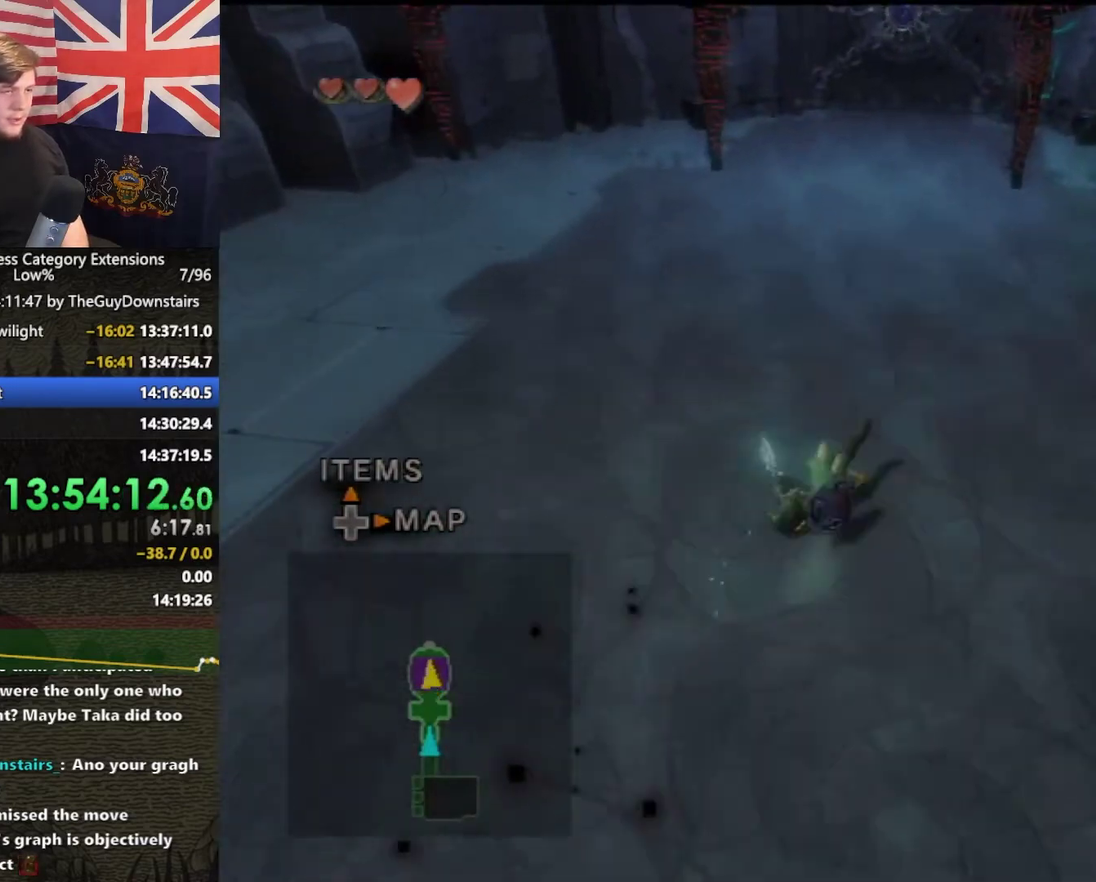
{"buttons": ["B"], "left_stick": "up", "right_stick": "center", "events": [[33, "left_stick", "up-right"], [200, "left_stick", "up"], [467, "B", "down"]]}
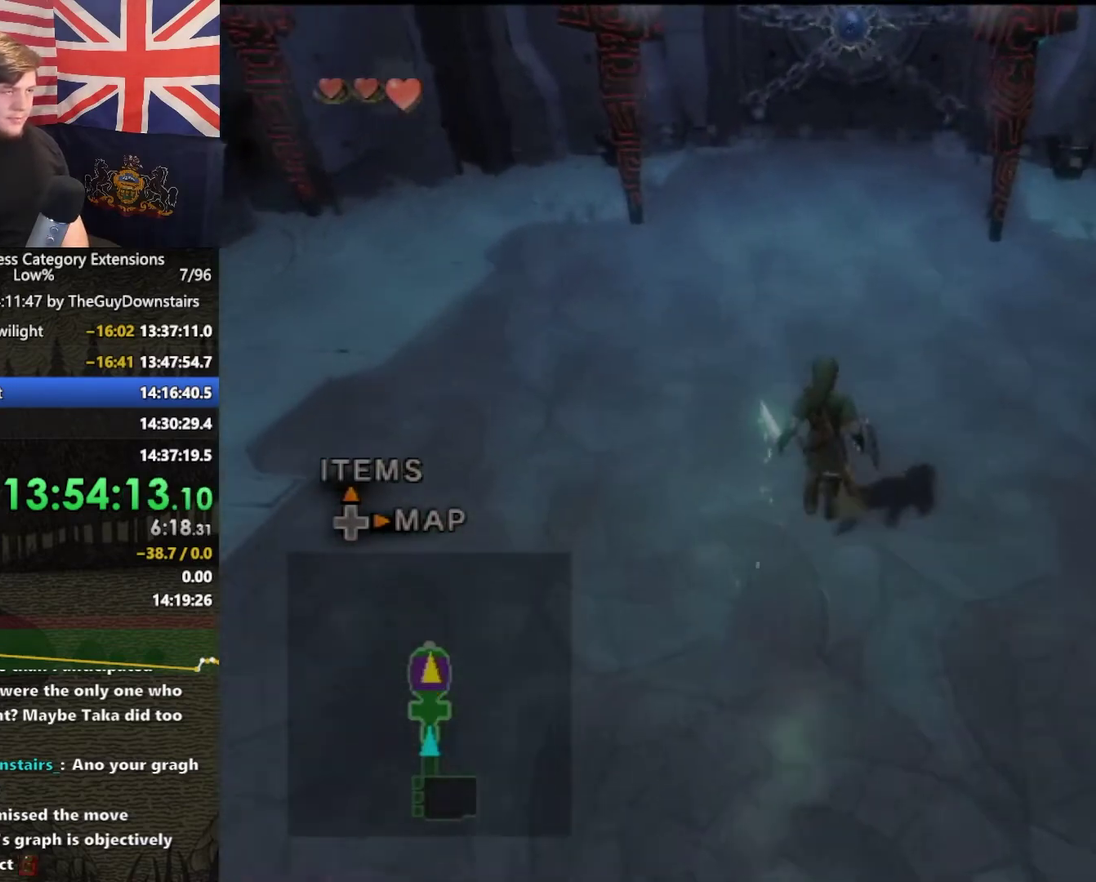
{"buttons": ["B"], "left_stick": "center", "right_stick": "center", "events": [[67, "left_stick", "center"]]}
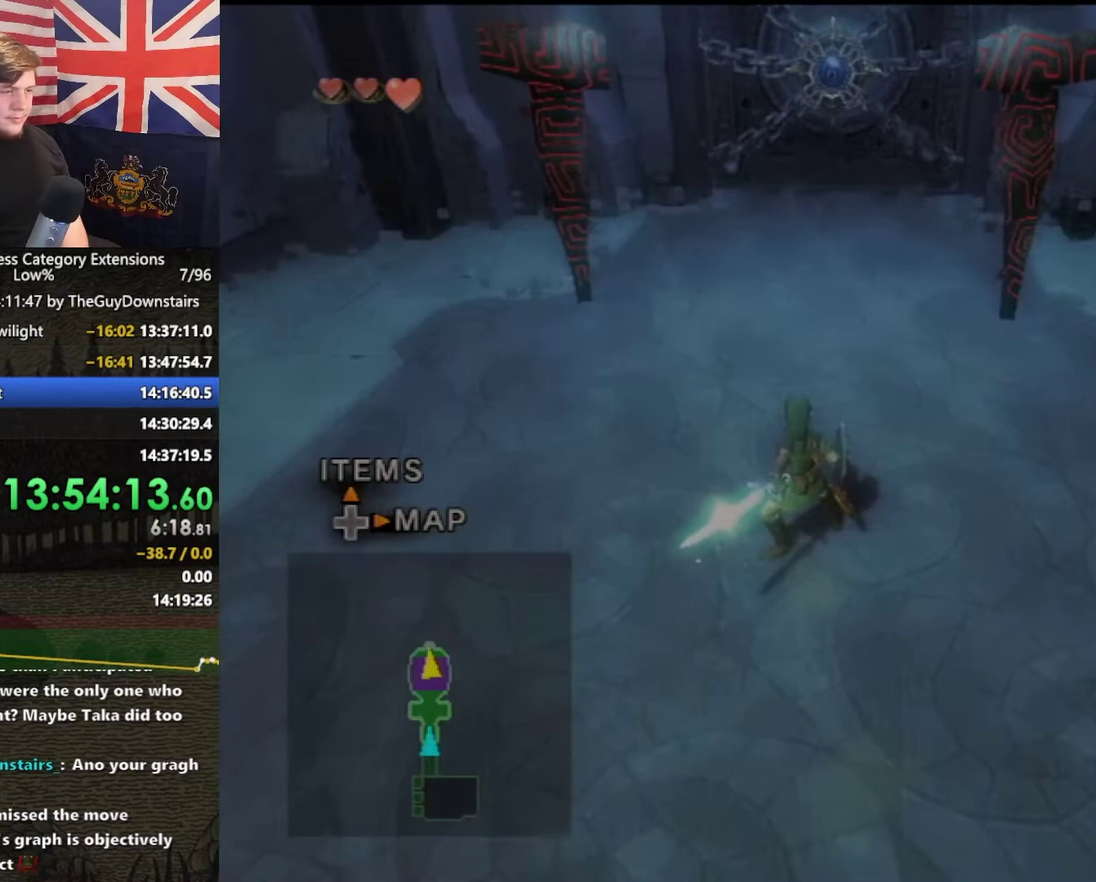
{"buttons": [], "left_stick": "center", "right_stick": "center", "events": [[433, "B", "up"]]}
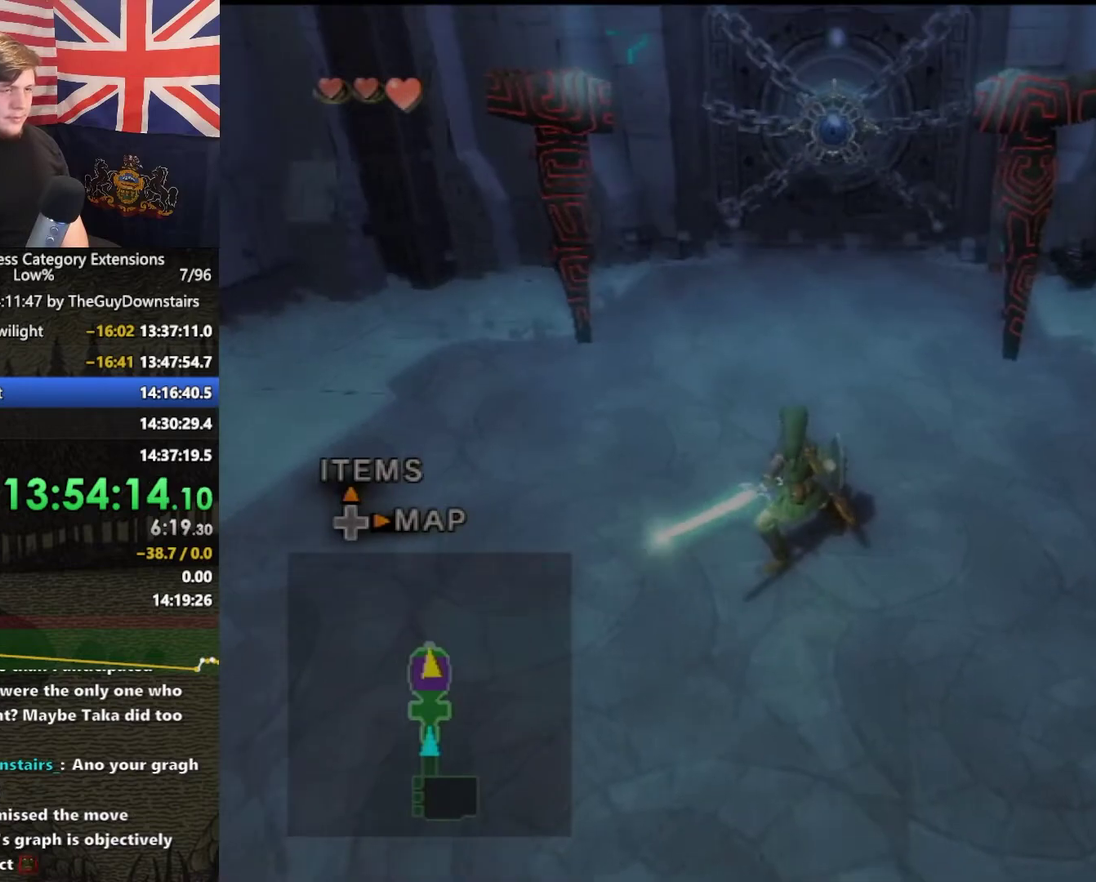
{"buttons": [], "left_stick": "center", "right_stick": "center", "events": [[167, "right_stick", "right"], [433, "right_stick", "center"]]}
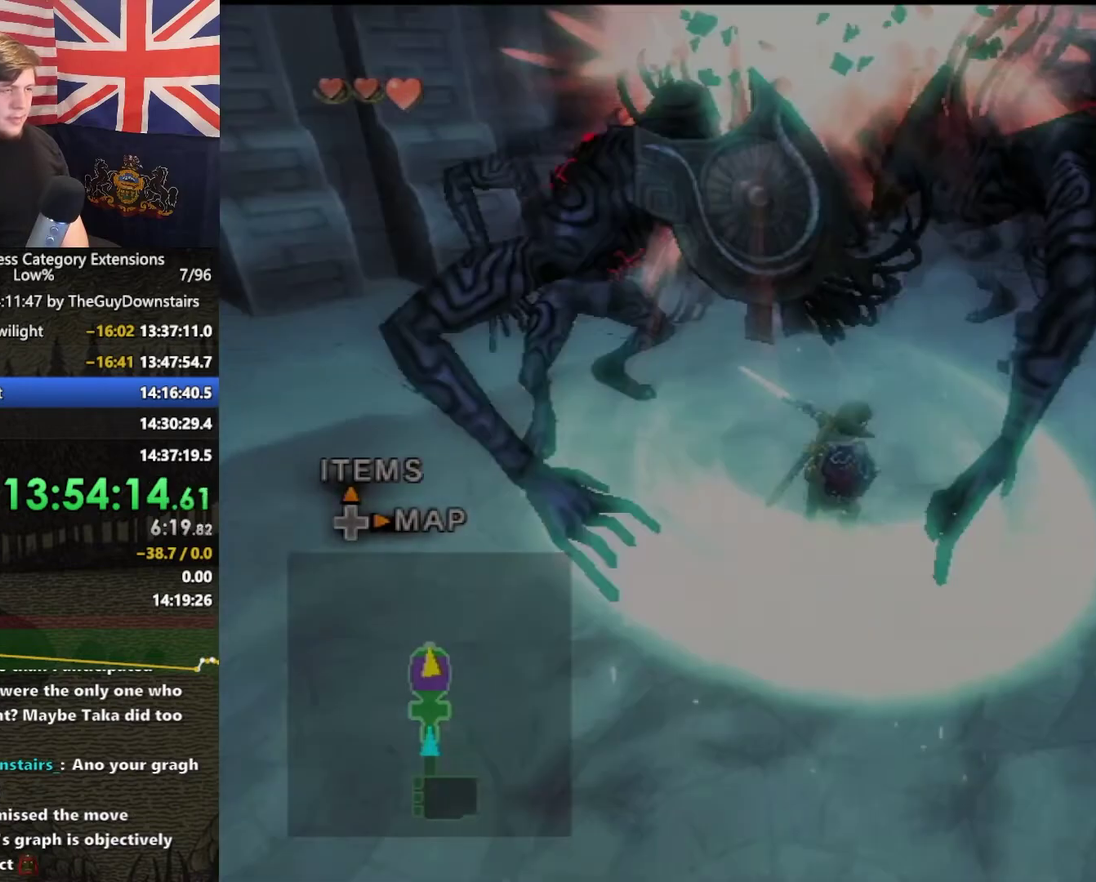
{"buttons": [], "left_stick": "up", "right_stick": "center", "events": [[267, "left_stick", "up-right"], [400, "left_stick", "up"]]}
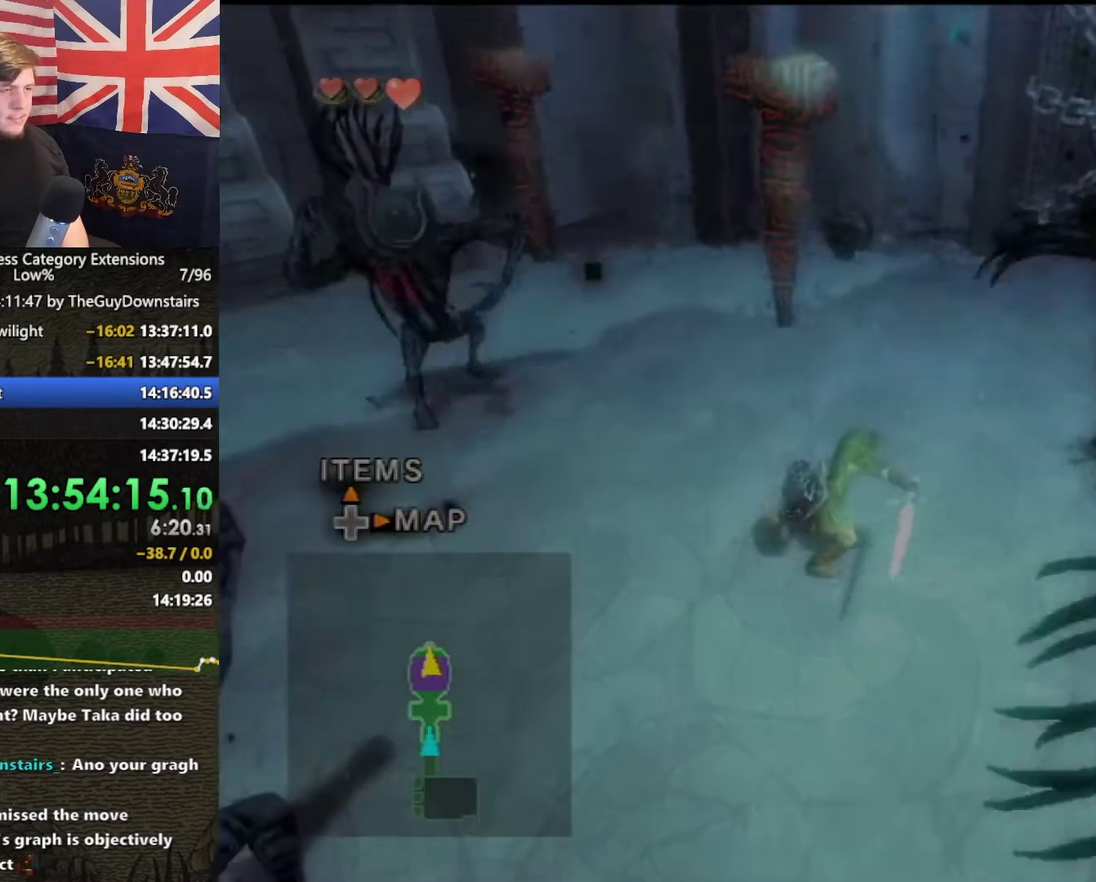
{"buttons": [], "left_stick": "center", "right_stick": "center", "events": [[233, "Y", "down"], [333, "Y", "up"], [467, "left_stick", "center"]]}
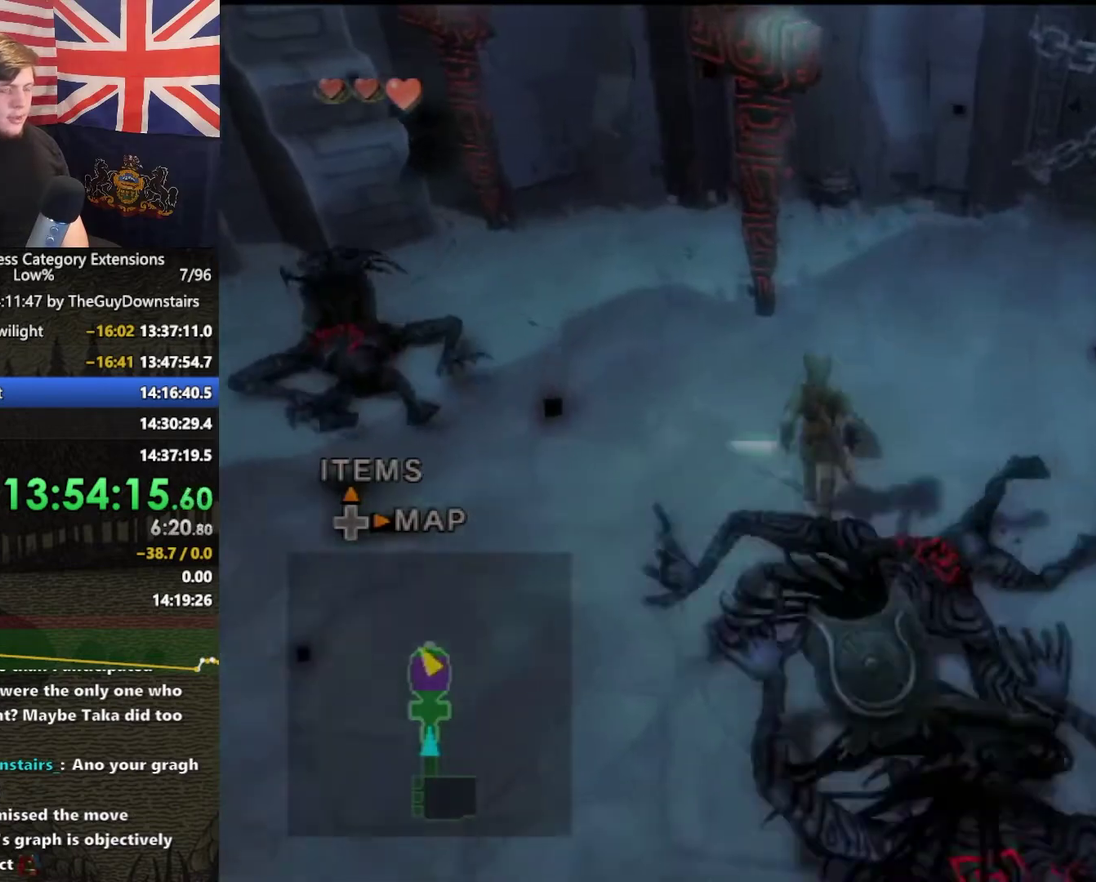
{"buttons": [], "left_stick": "center", "right_stick": "center", "events": []}
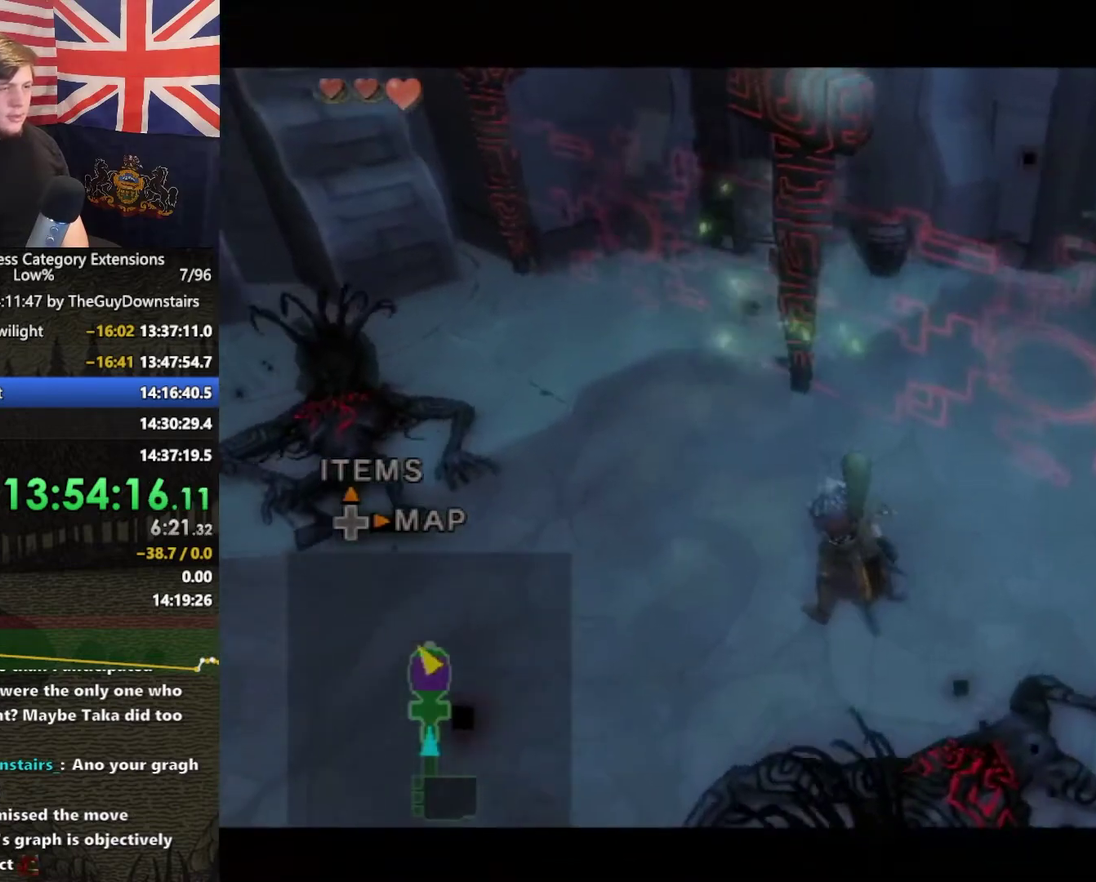
{"buttons": [], "left_stick": "center", "right_stick": "center", "events": []}
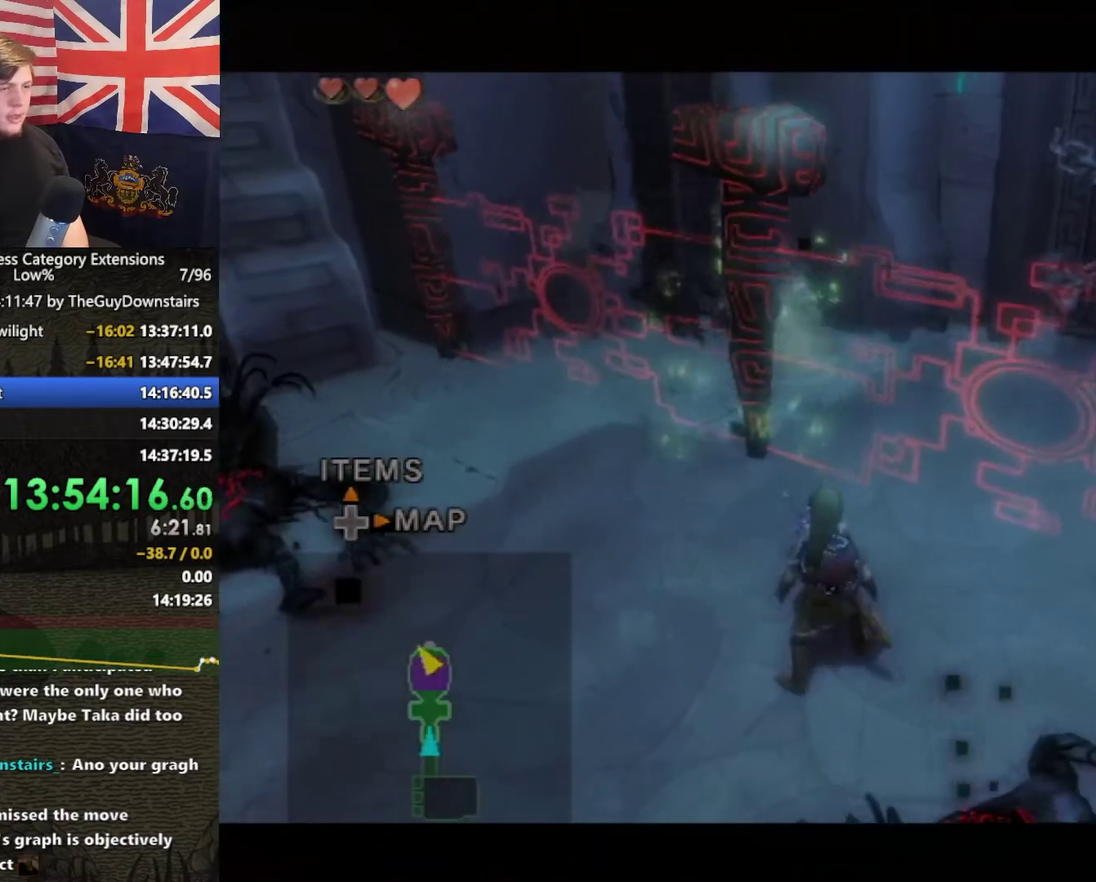
{"buttons": [], "left_stick": "up", "right_stick": "center", "events": [[167, "left_stick", "down"], [233, "left_stick", "up"]]}
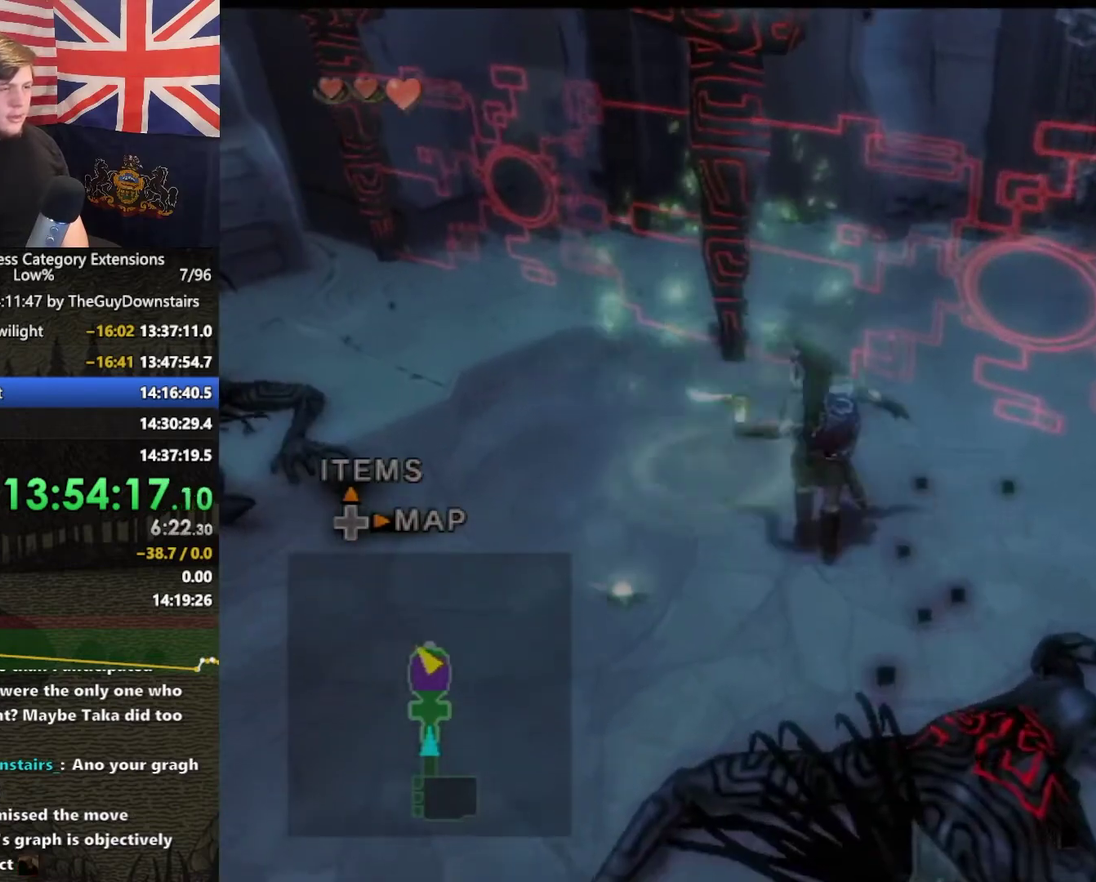
{"buttons": [], "left_stick": "center", "right_stick": "center", "events": [[67, "left_stick", "up-left"], [133, "right_stick", "left"], [200, "left_stick", "left"], [333, "right_stick", "center"], [367, "left_stick", "center"]]}
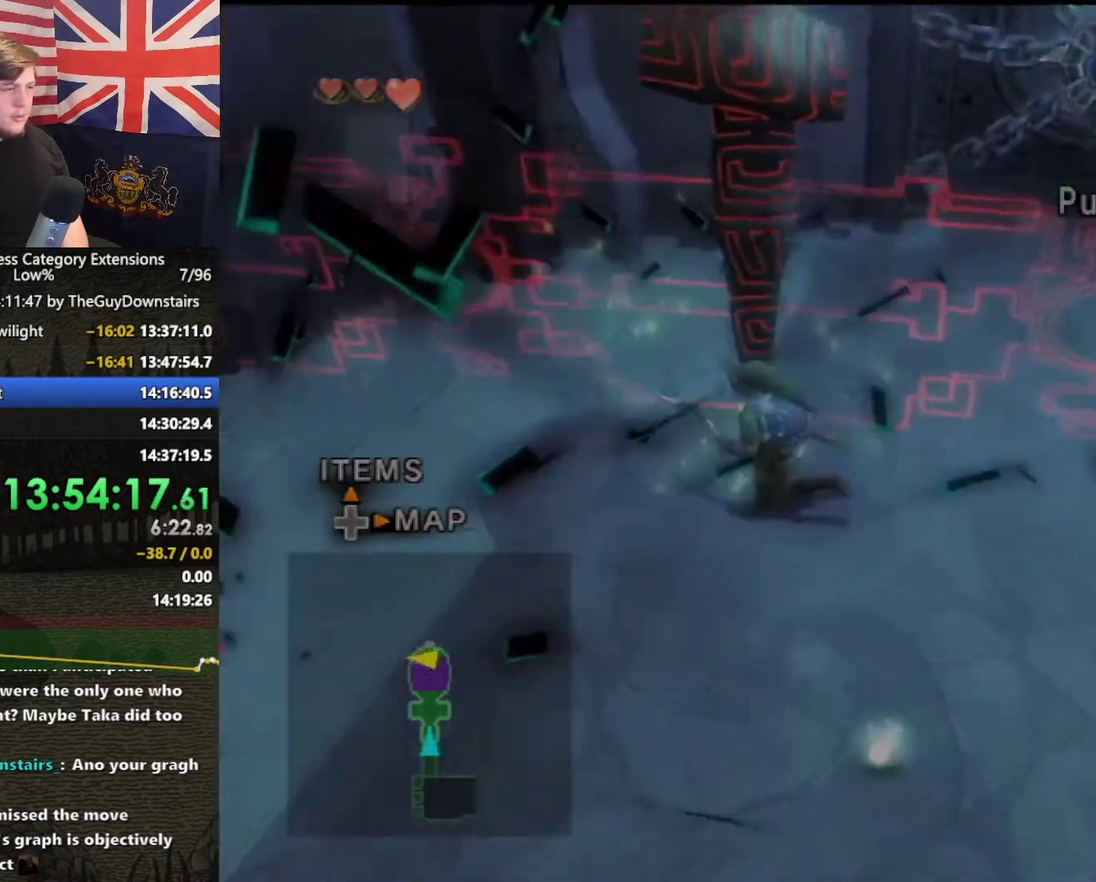
{"buttons": [], "left_stick": "right", "right_stick": "left", "events": [[333, "left_stick", "right"], [333, "right_stick", "left"]]}
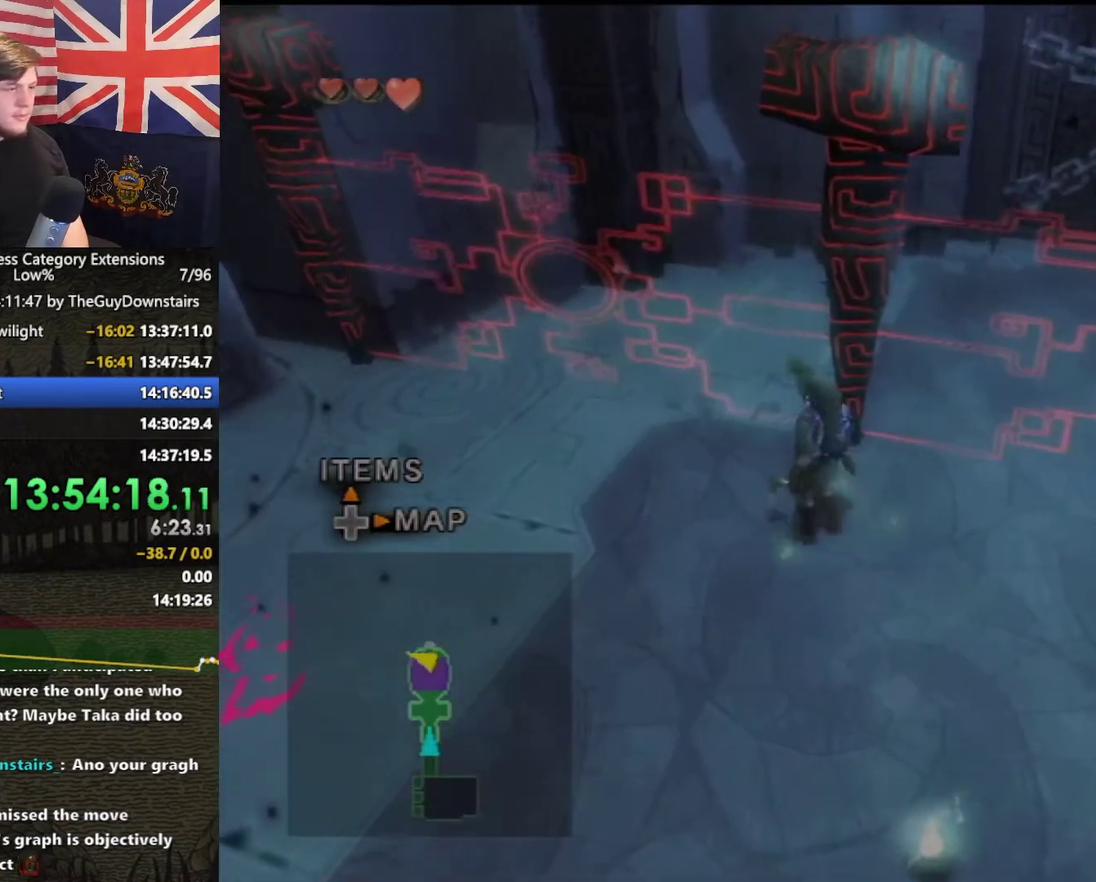
{"buttons": [], "left_stick": "right", "right_stick": "center", "events": [[167, "left_stick", "center"], [233, "right_stick", "center"], [367, "left_stick", "right"]]}
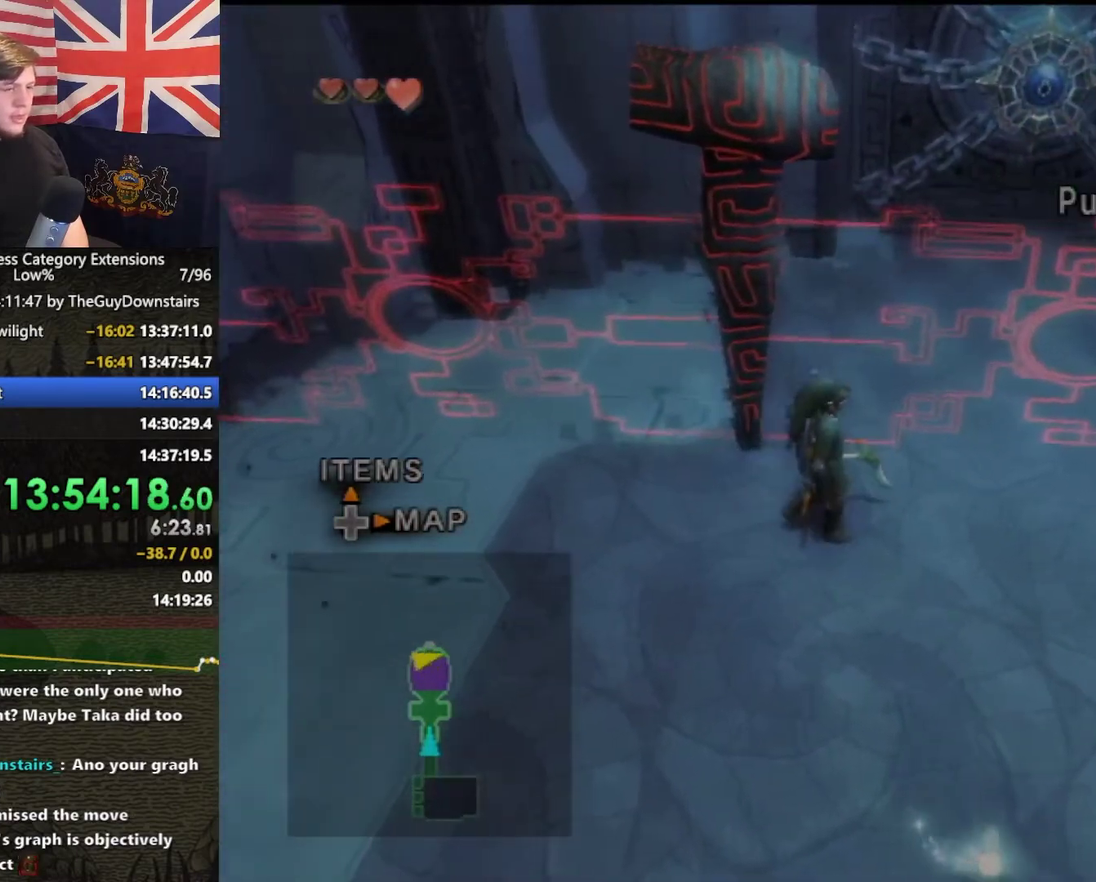
{"buttons": [], "left_stick": "up-right", "right_stick": "center", "events": [[167, "left_stick", "center"], [467, "left_stick", "up-right"]]}
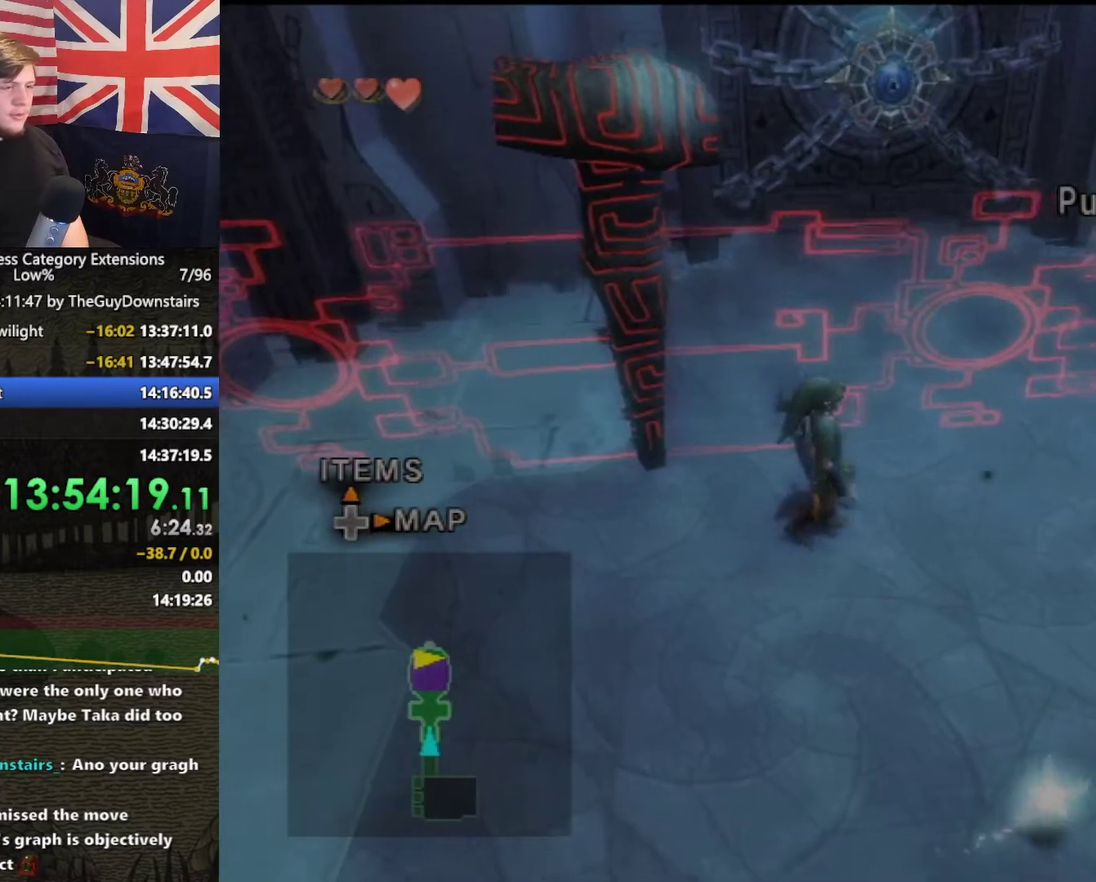
{"buttons": [], "left_stick": "center", "right_stick": "center", "events": [[133, "left_stick", "center"], [233, "left_stick", "up-right"], [300, "left_stick", "center"]]}
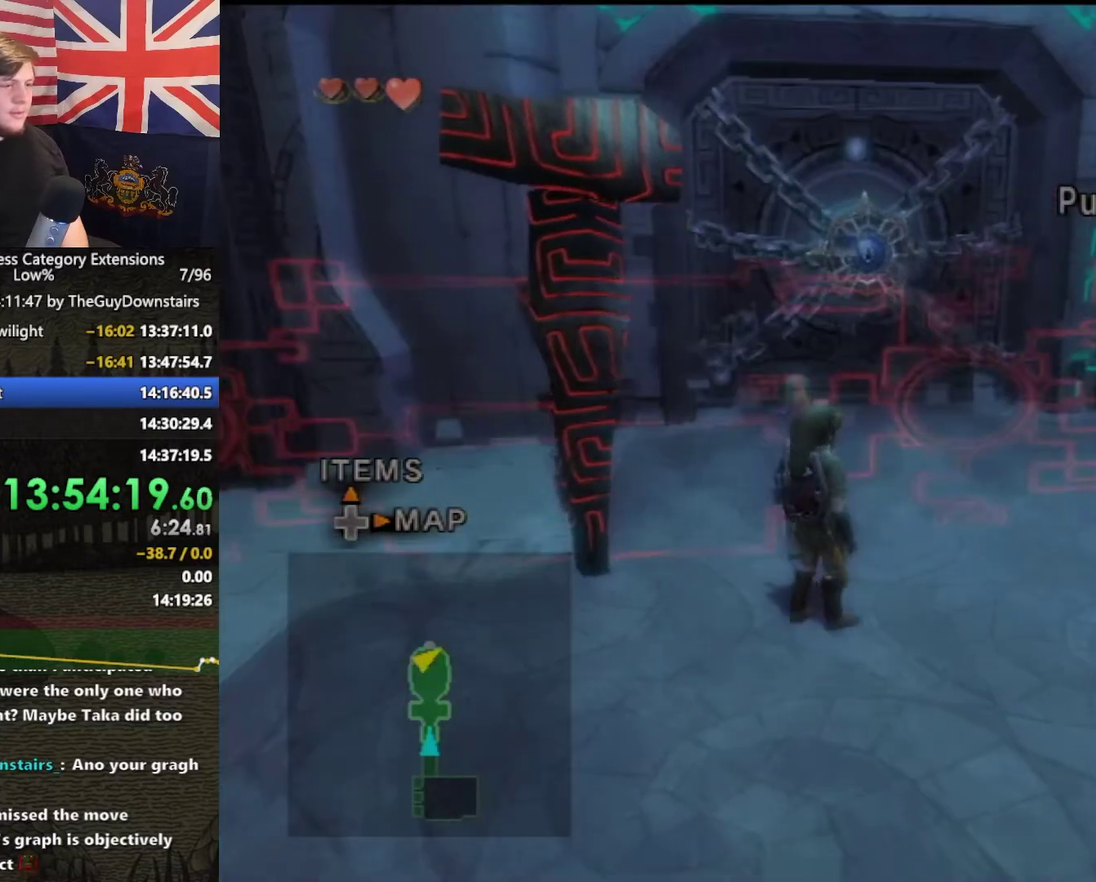
{"buttons": [], "left_stick": "up", "right_stick": "center", "events": [[233, "left_stick", "up"], [333, "A", "down"], [400, "A", "up"]]}
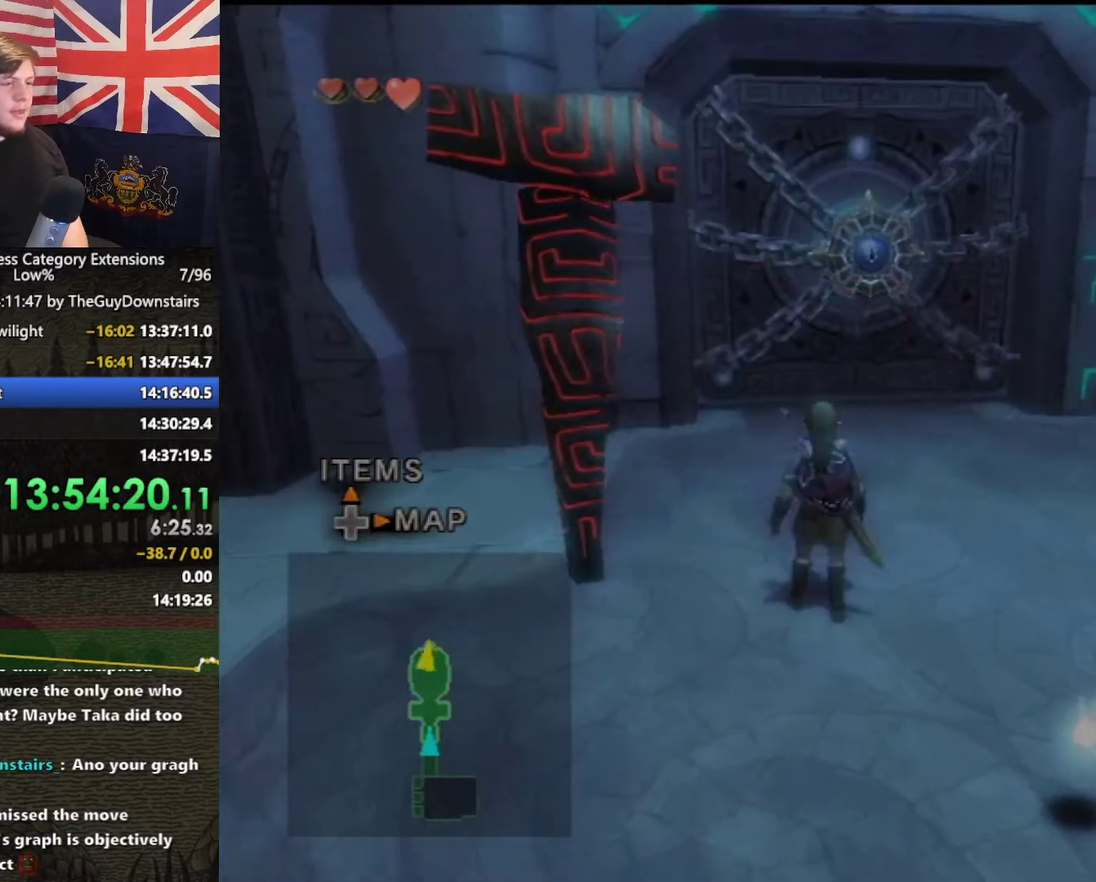
{"buttons": [], "left_stick": "up", "right_stick": "center", "events": [[200, "left_stick", "up-right"], [333, "left_stick", "up"]]}
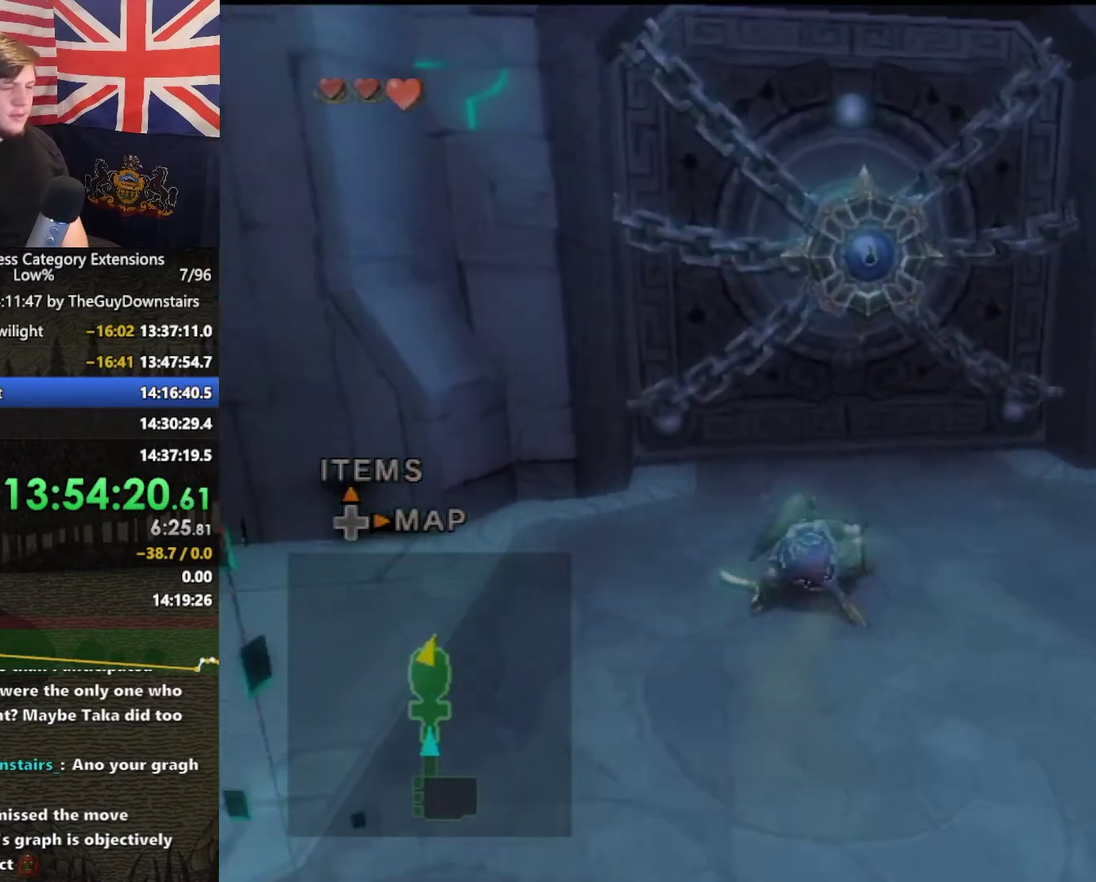
{"buttons": [], "left_stick": "up-left", "right_stick": "center", "events": [[67, "left_stick", "up-right"], [167, "left_stick", "up"], [433, "left_stick", "up-left"]]}